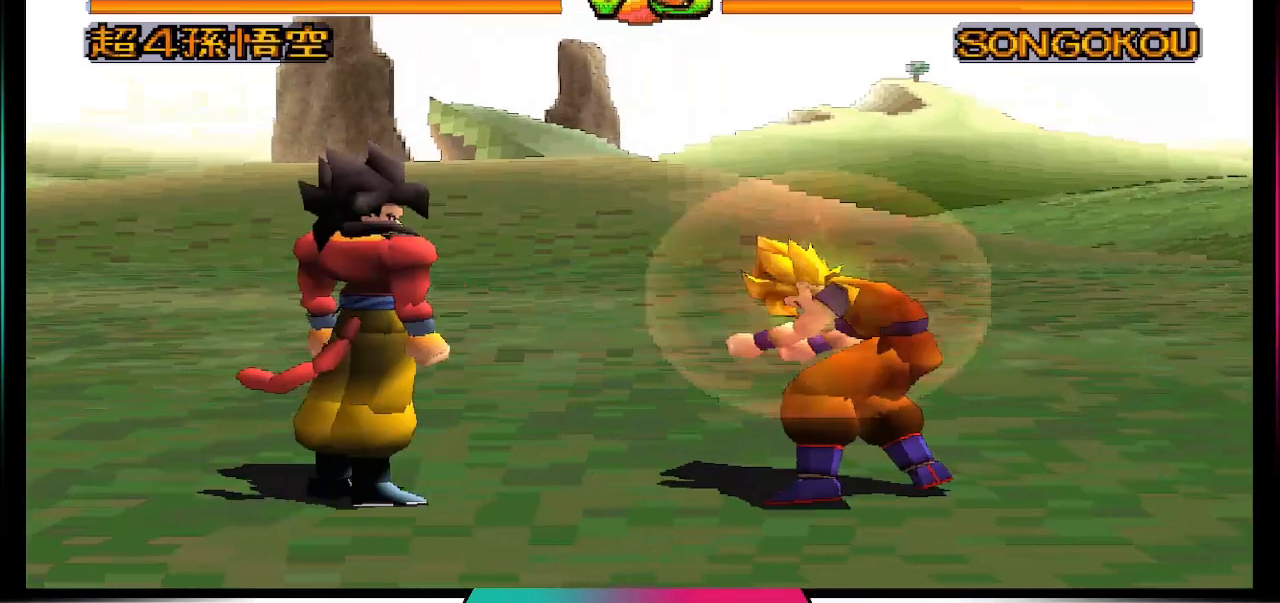
Gameplay with a controller (PlayStation layout); each line is a JSON object with the inputs held at the frame after it. "events" lists button and stick changes between this image and that frame as [ms after this image, input, new state], when the widget could be followed in between. Not read: L3 R3.
{"buttons": [], "left_stick": "center", "right_stick": "center", "events": [[100, "SQUARE", "up"]]}
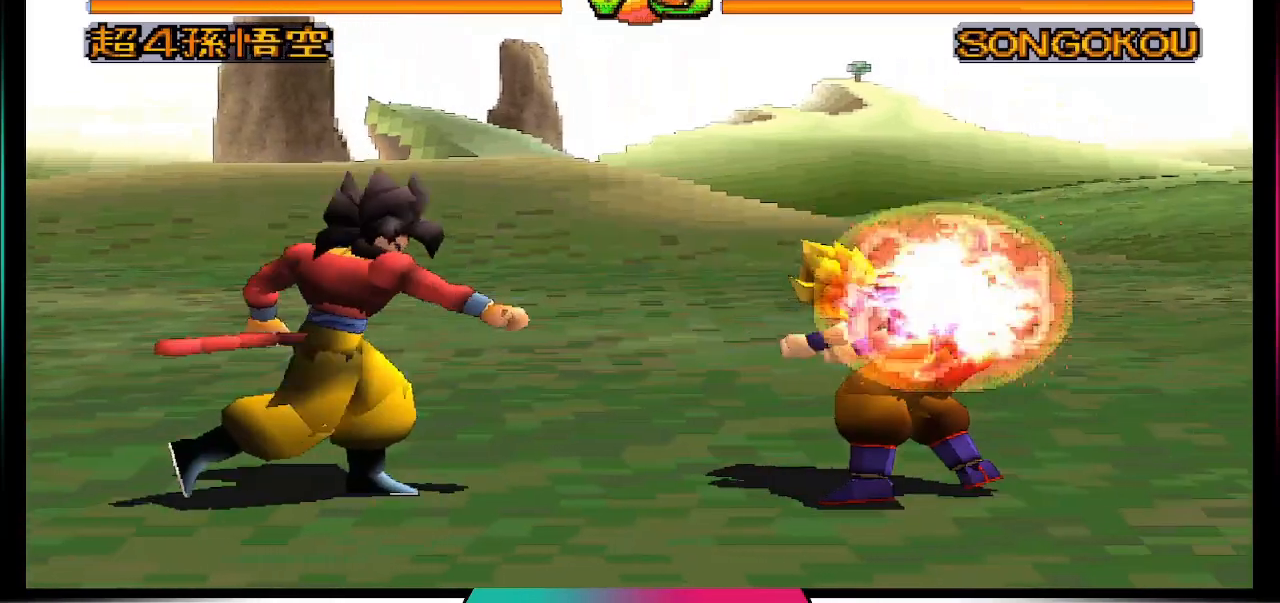
{"buttons": [], "left_stick": "center", "right_stick": "center", "events": [[100, "DPAD_RIGHT", "down"], [167, "DPAD_RIGHT", "up"], [333, "SQUARE", "down"], [433, "SQUARE", "up"]]}
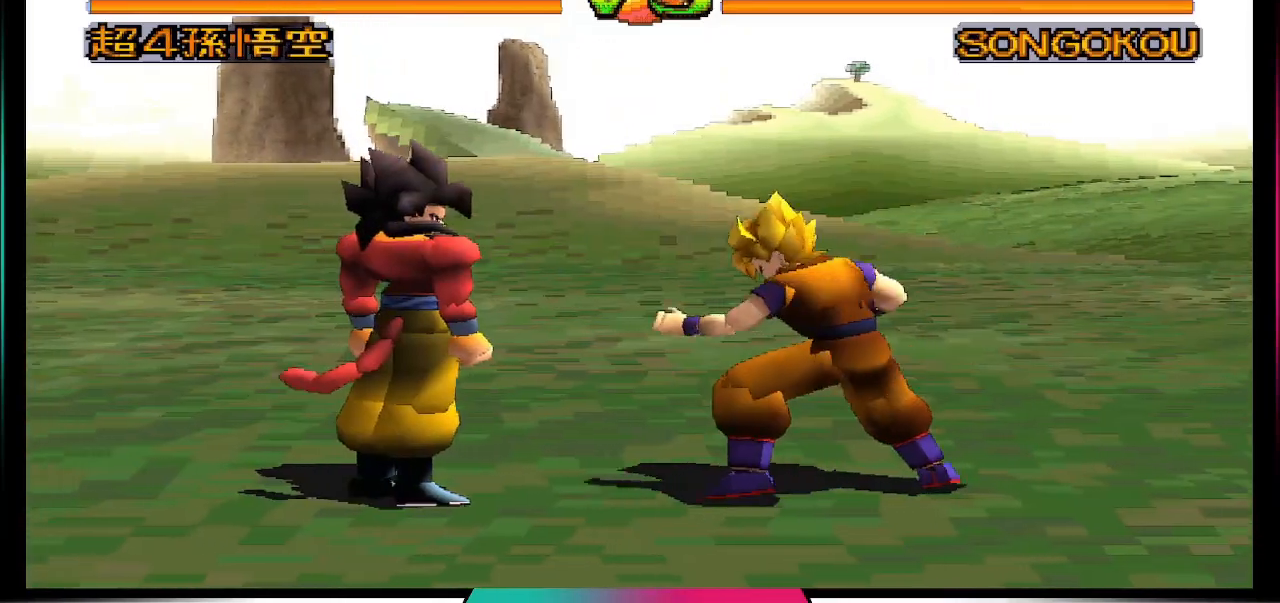
{"buttons": [], "left_stick": "center", "right_stick": "center", "events": []}
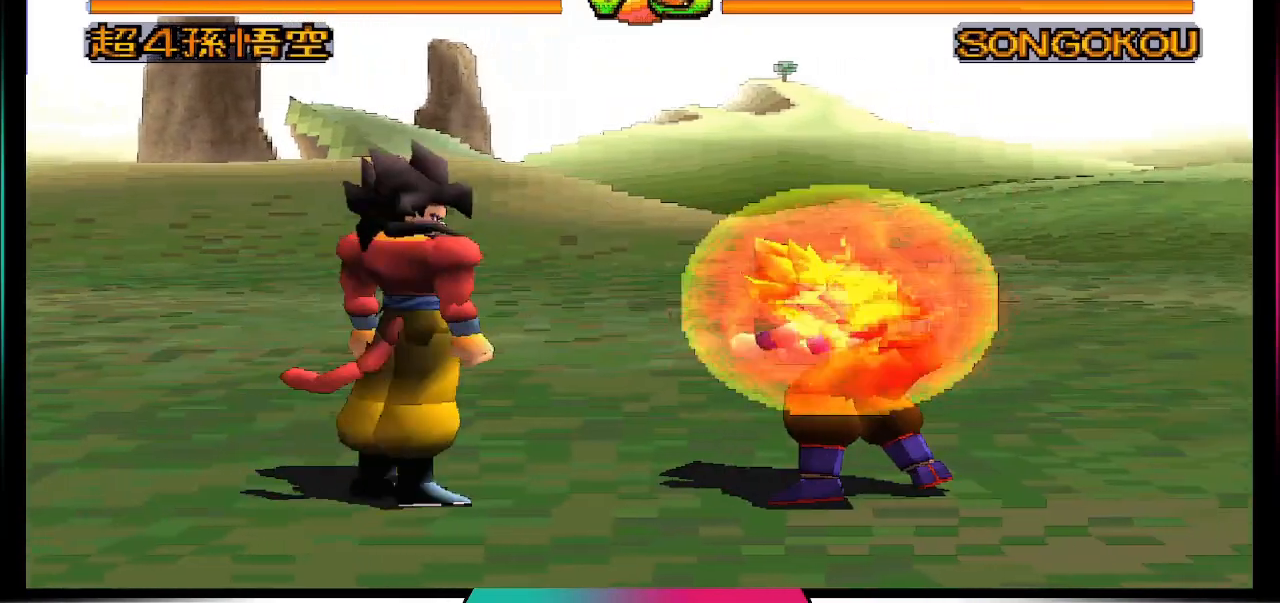
{"buttons": [], "left_stick": "center", "right_stick": "center", "events": [[133, "R2", "down"], [233, "R2", "up"]]}
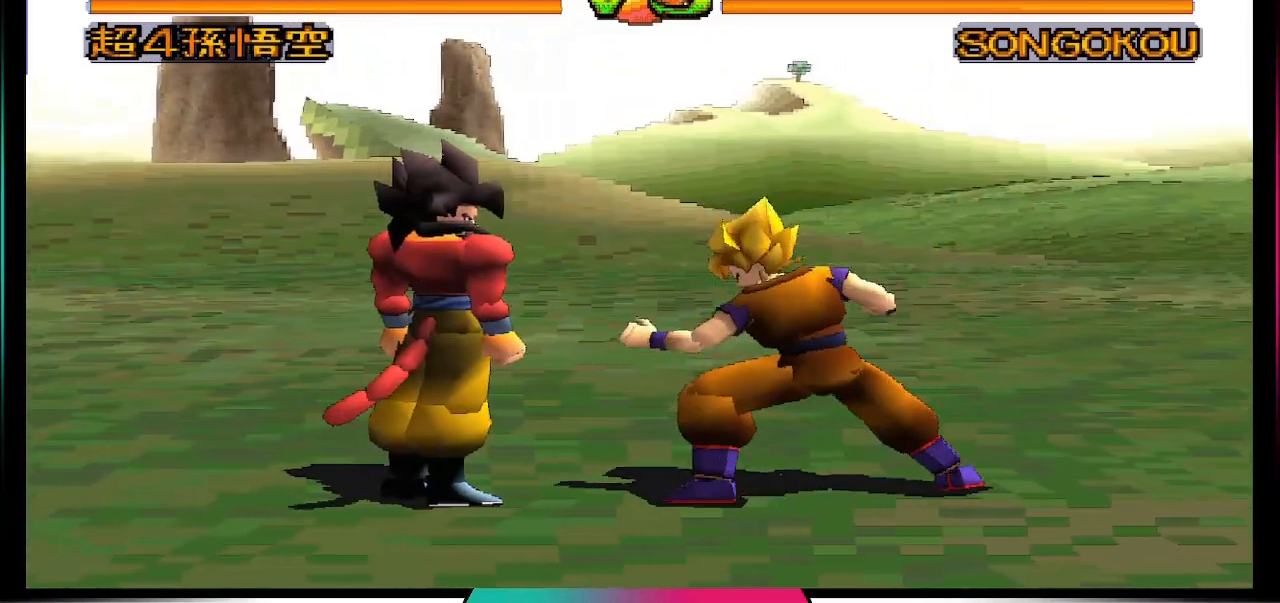
{"buttons": [], "left_stick": "center", "right_stick": "center", "events": [[100, "DPAD_LEFT", "down"], [100, "DPAD_UP", "down"], [367, "DPAD_UP", "up"], [400, "DPAD_LEFT", "up"]]}
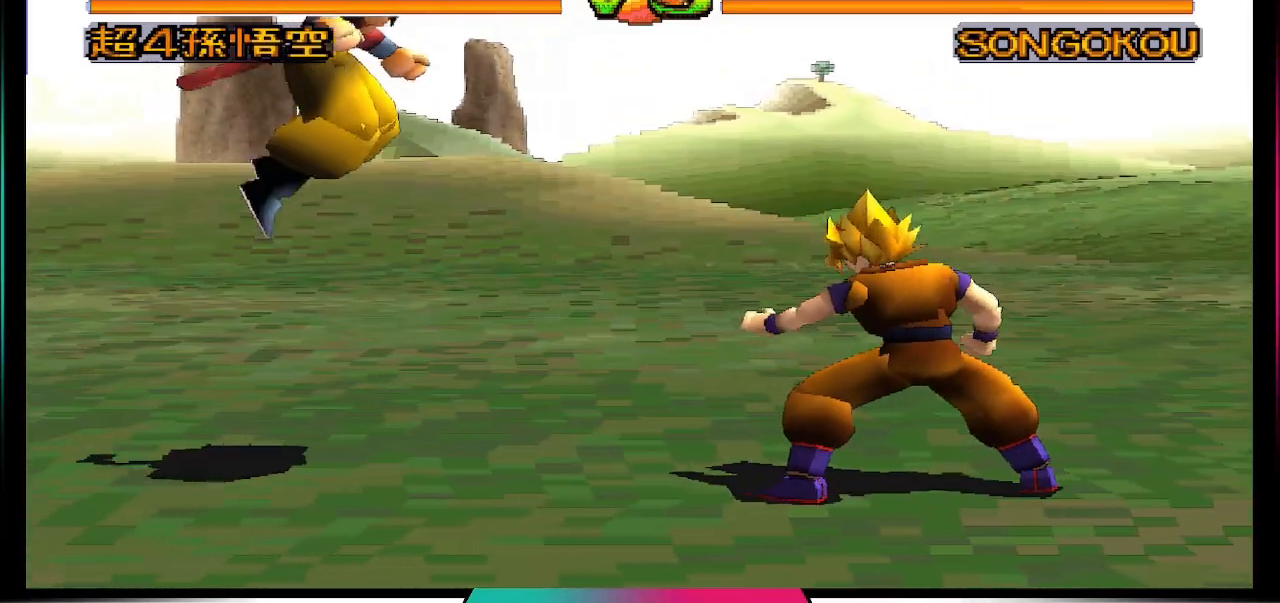
{"buttons": [], "left_stick": "center", "right_stick": "center", "events": []}
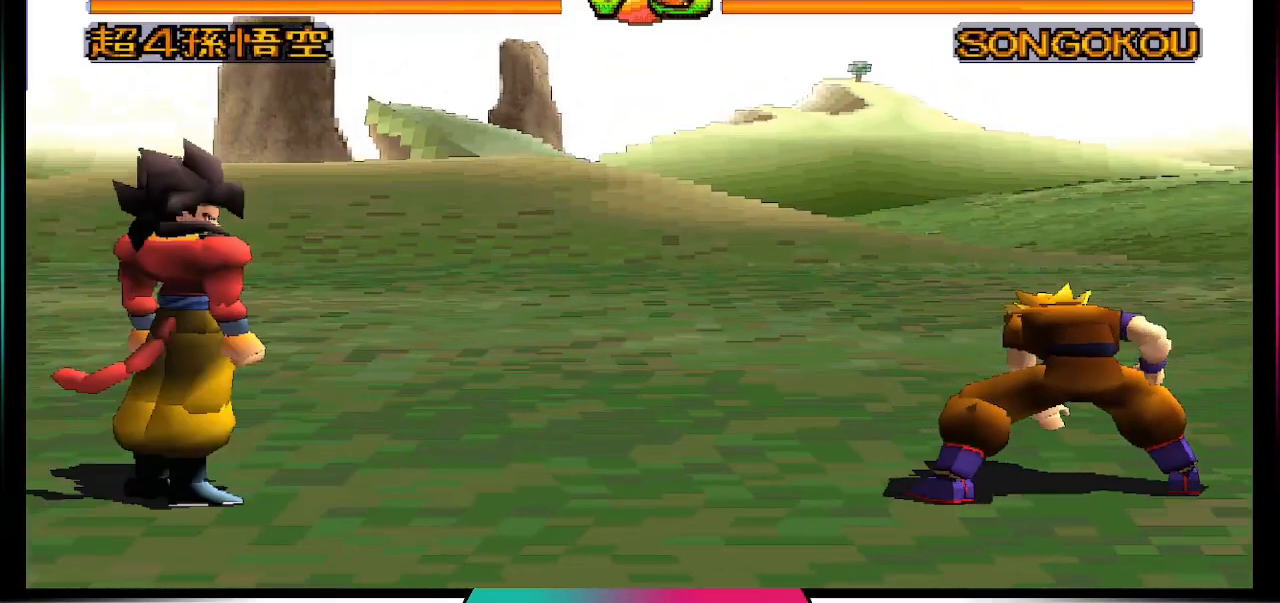
{"buttons": [], "left_stick": "center", "right_stick": "center", "events": [[67, "DPAD_DOWN", "down"], [200, "DPAD_DOWN", "up"], [233, "DPAD_DOWN", "down"], [333, "DPAD_DOWN", "up"], [400, "DPAD_DOWN", "down"], [500, "DPAD_DOWN", "up"]]}
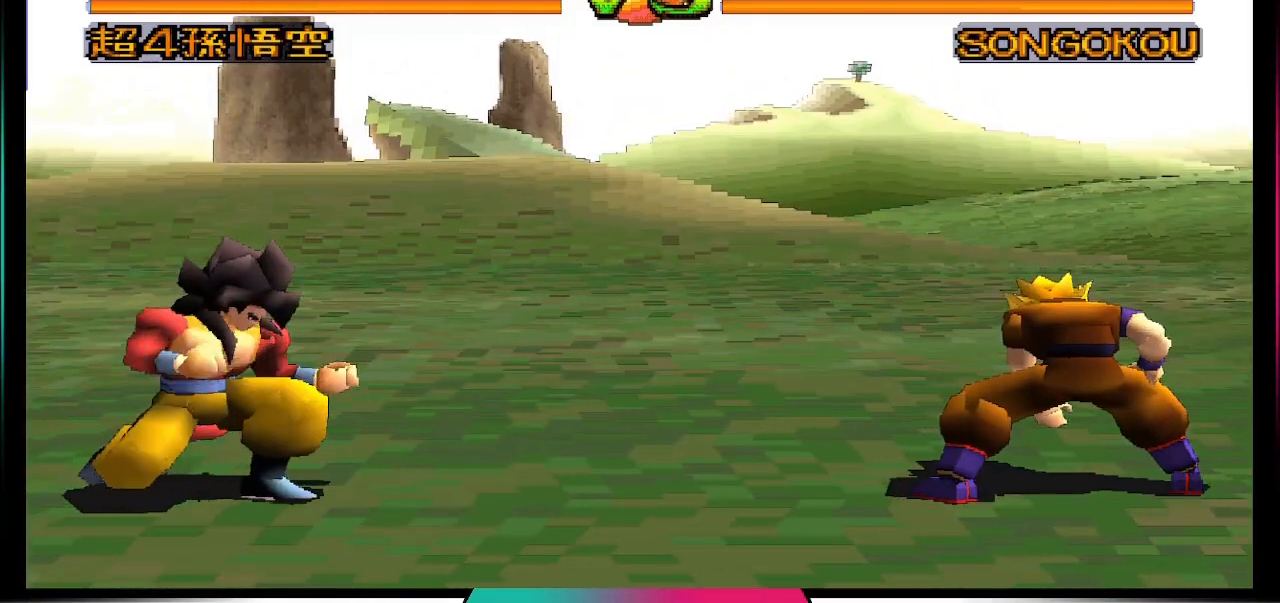
{"buttons": [], "left_stick": "center", "right_stick": "center", "events": [[67, "DPAD_DOWN", "down"], [167, "DPAD_DOWN", "up"], [233, "DPAD_DOWN", "down"], [300, "DPAD_DOWN", "up"], [400, "DPAD_DOWN", "down"], [467, "DPAD_DOWN", "up"]]}
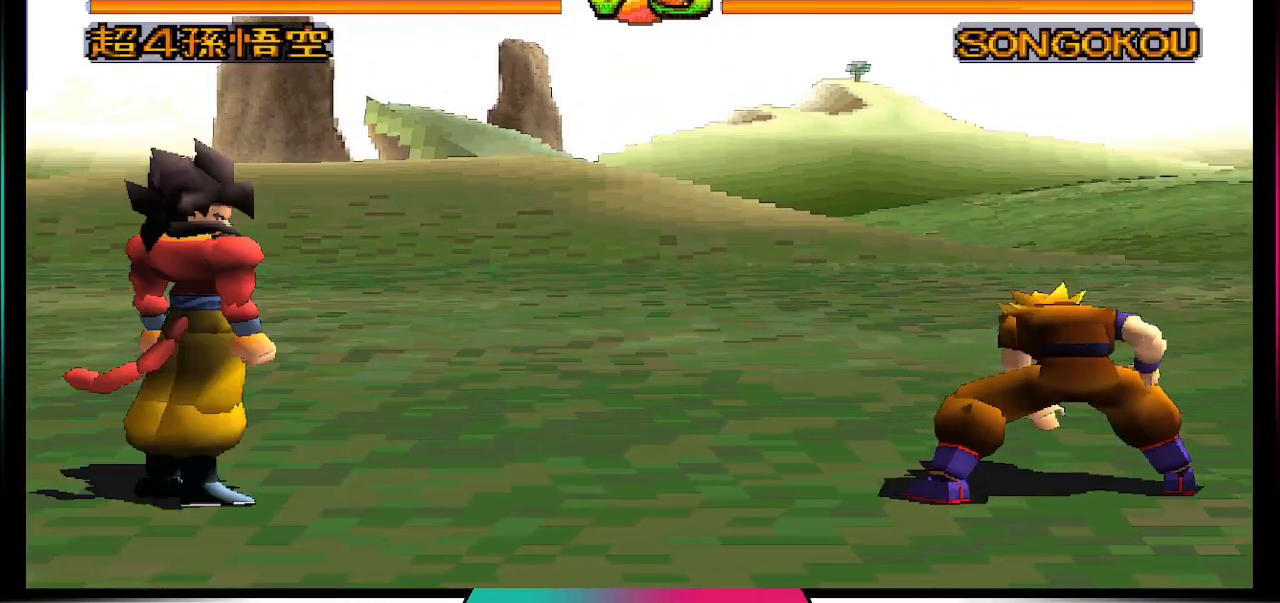
{"buttons": [], "left_stick": "center", "right_stick": "center", "events": [[133, "DPAD_RIGHT", "down"], [333, "DPAD_UP", "down"], [367, "CIRCLE", "down"], [367, "DPAD_RIGHT", "up"], [367, "DPAD_UP", "up"], [467, "CIRCLE", "up"]]}
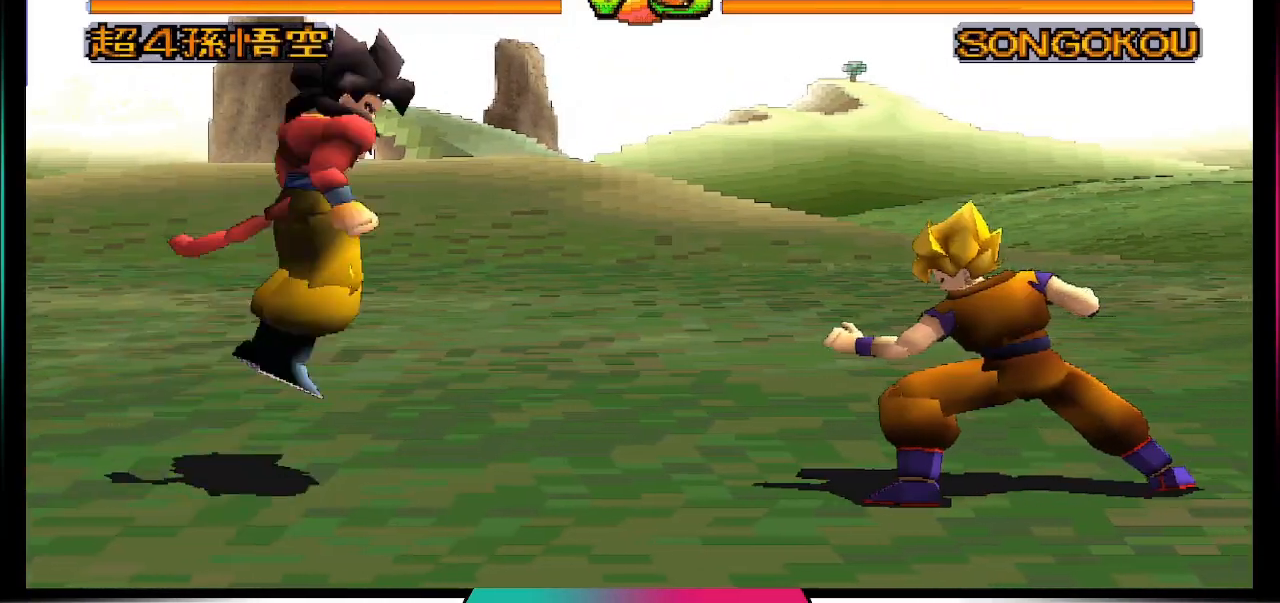
{"buttons": [], "left_stick": "center", "right_stick": "center", "events": []}
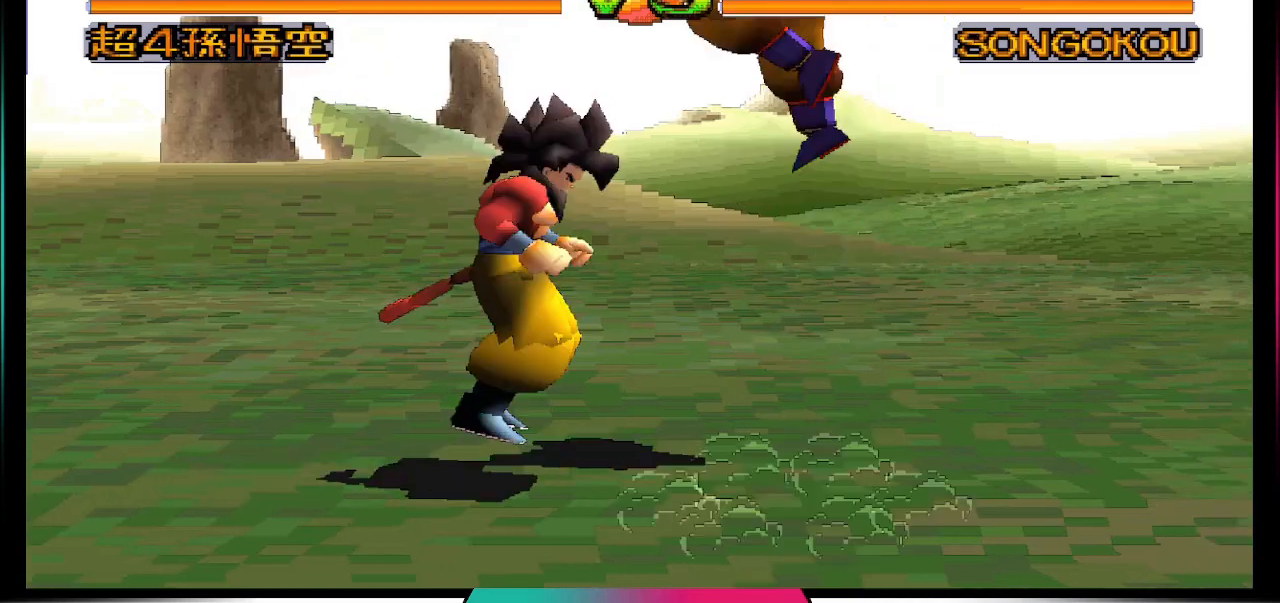
{"buttons": ["DPAD_DOWN"], "left_stick": "center", "right_stick": "center", "events": [[300, "DPAD_DOWN", "down"]]}
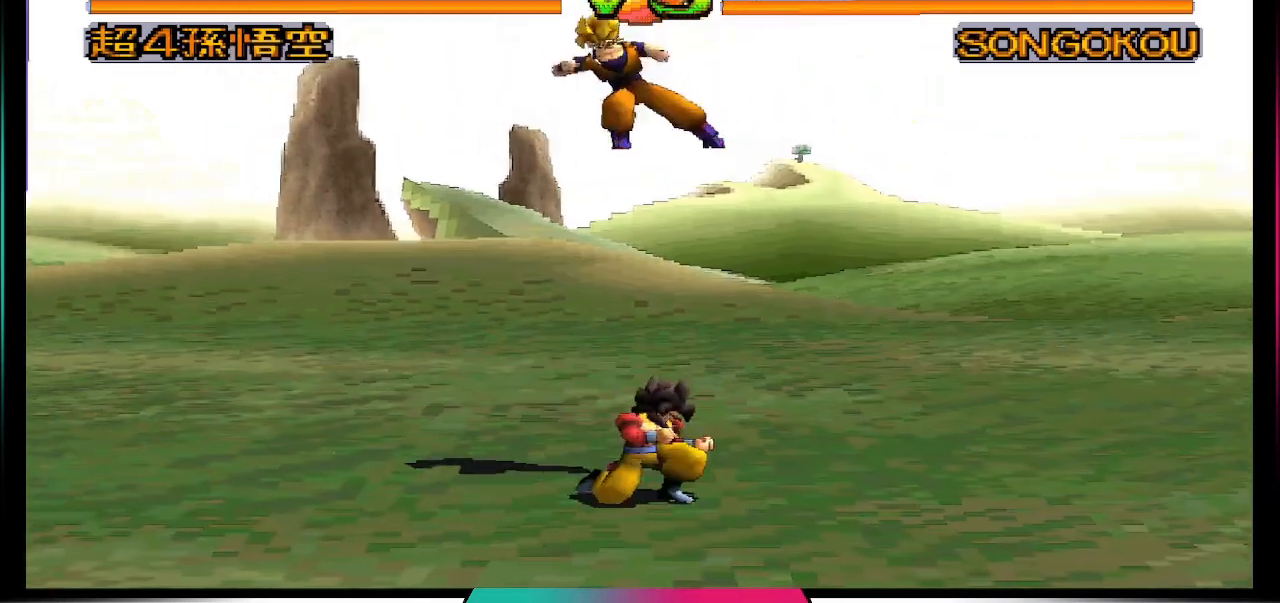
{"buttons": [], "left_stick": "center", "right_stick": "center", "events": [[100, "DPAD_DOWN", "up"]]}
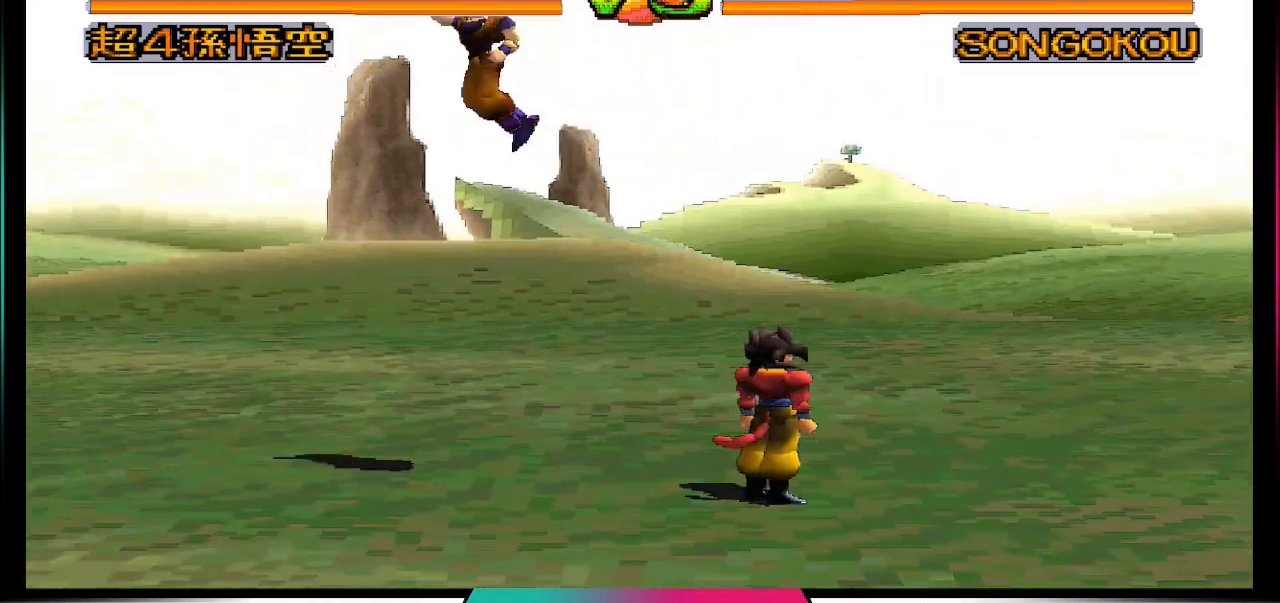
{"buttons": [], "left_stick": "center", "right_stick": "center", "events": []}
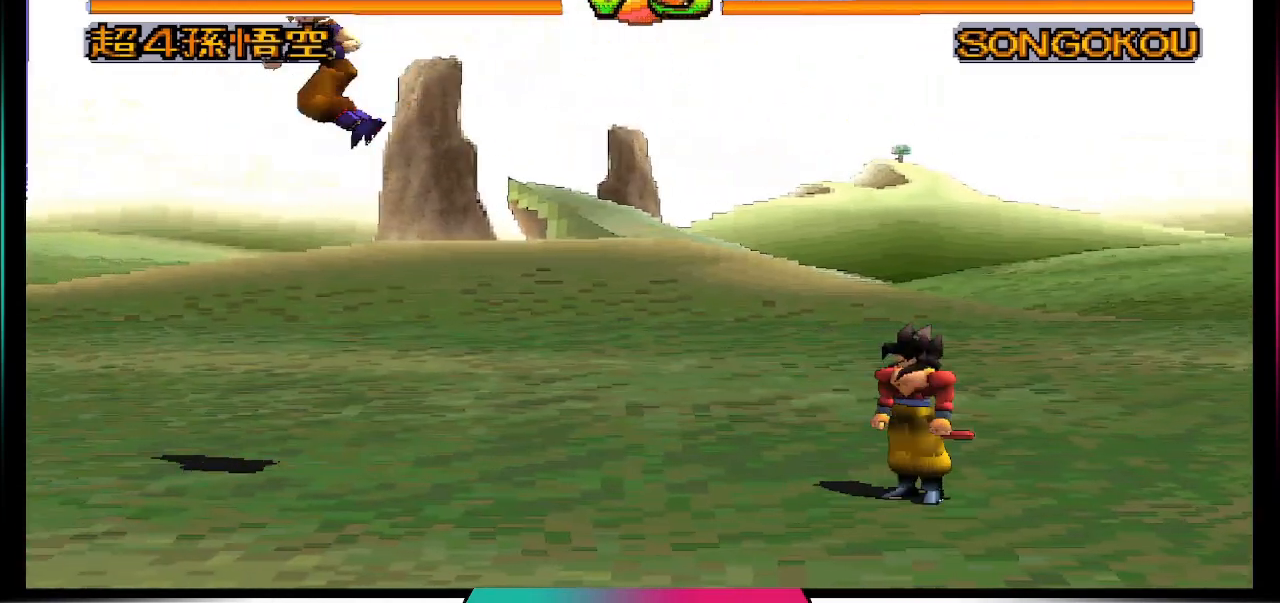
{"buttons": ["DPAD_UP", "DPAD_LEFT"], "left_stick": "center", "right_stick": "center", "events": [[67, "DPAD_LEFT", "down"], [133, "DPAD_UP", "down"]]}
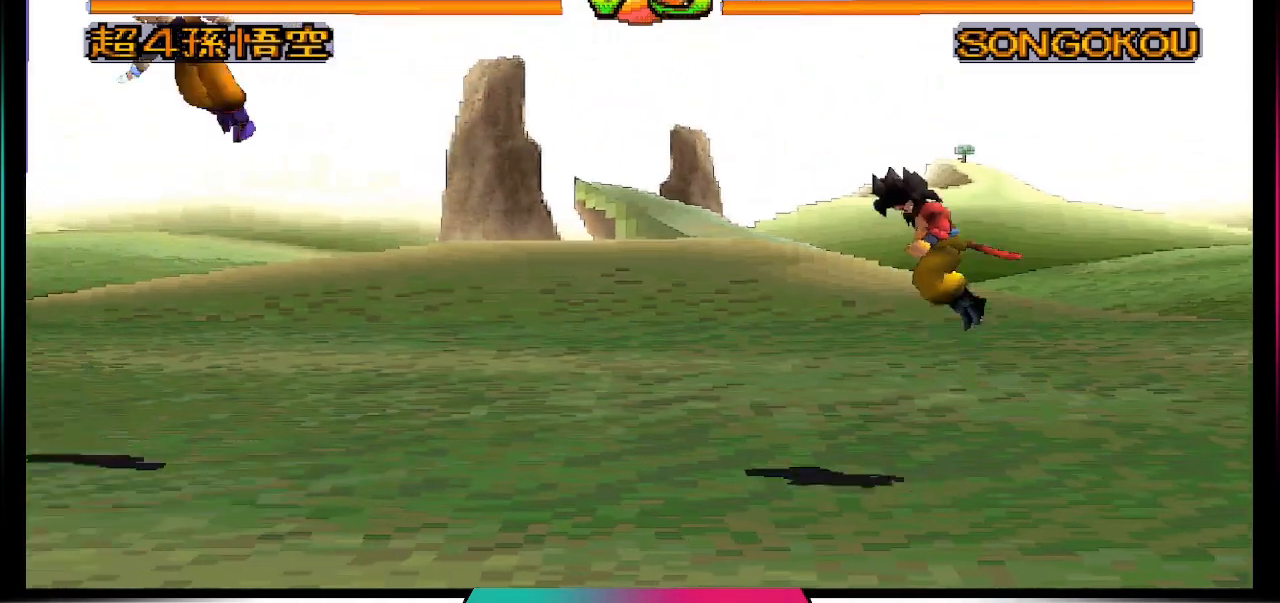
{"buttons": ["DPAD_UP", "DPAD_LEFT"], "left_stick": "center", "right_stick": "center", "events": []}
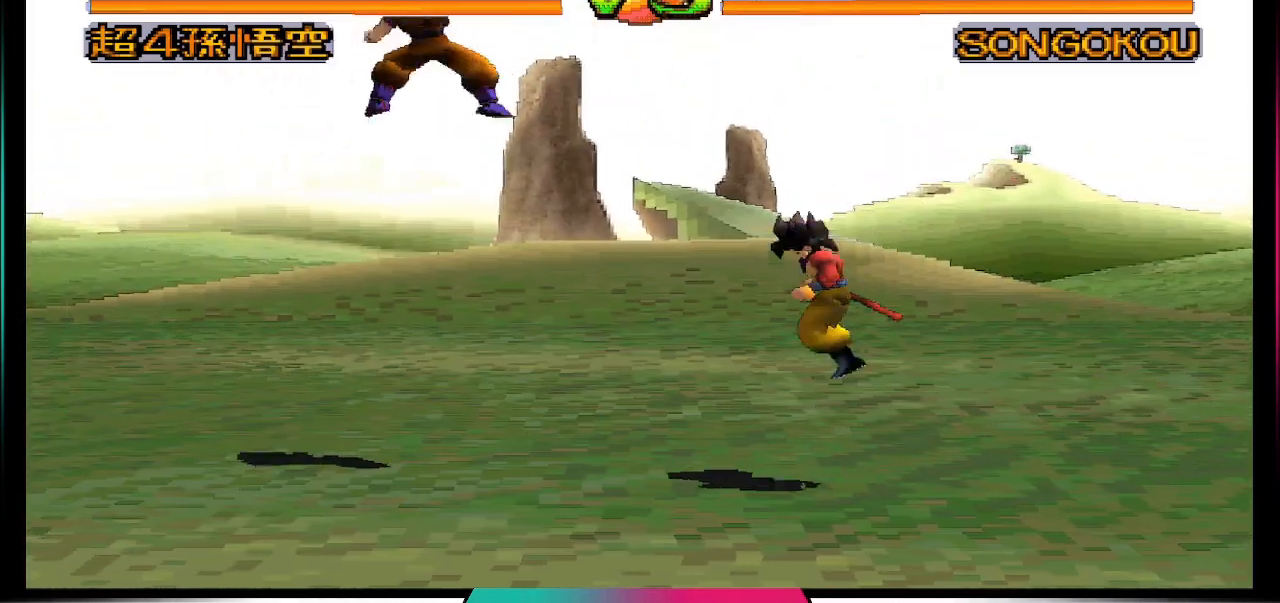
{"buttons": ["DPAD_UP"], "left_stick": "center", "right_stick": "center", "events": [[133, "DPAD_LEFT", "up"]]}
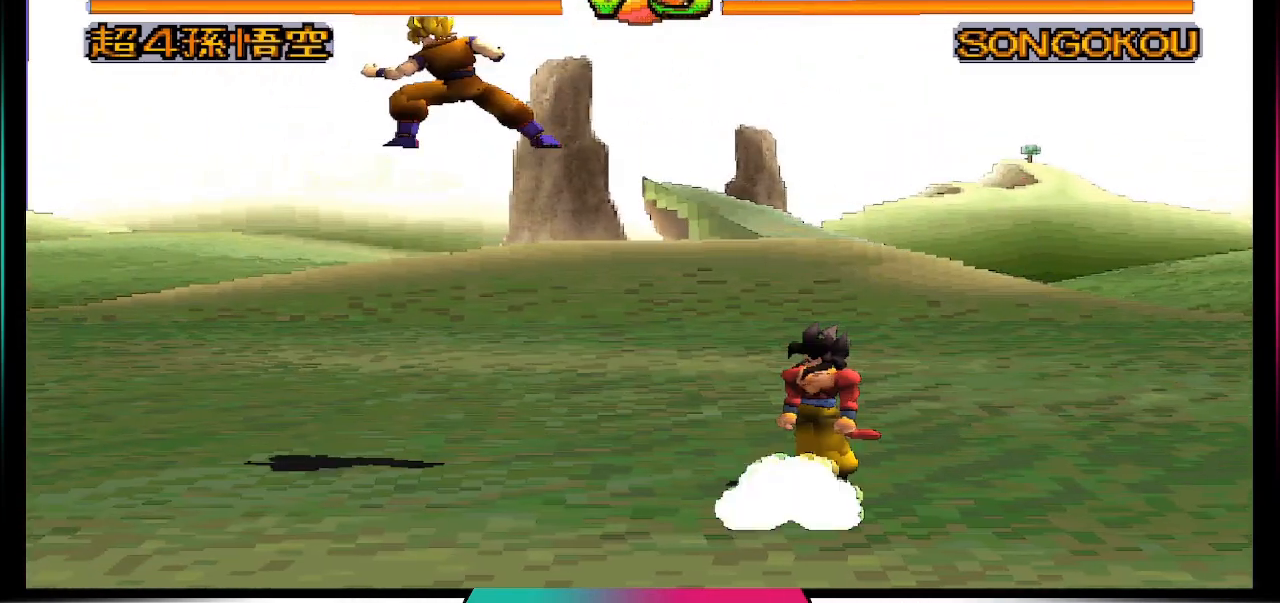
{"buttons": [], "left_stick": "center", "right_stick": "center", "events": [[433, "DPAD_UP", "up"]]}
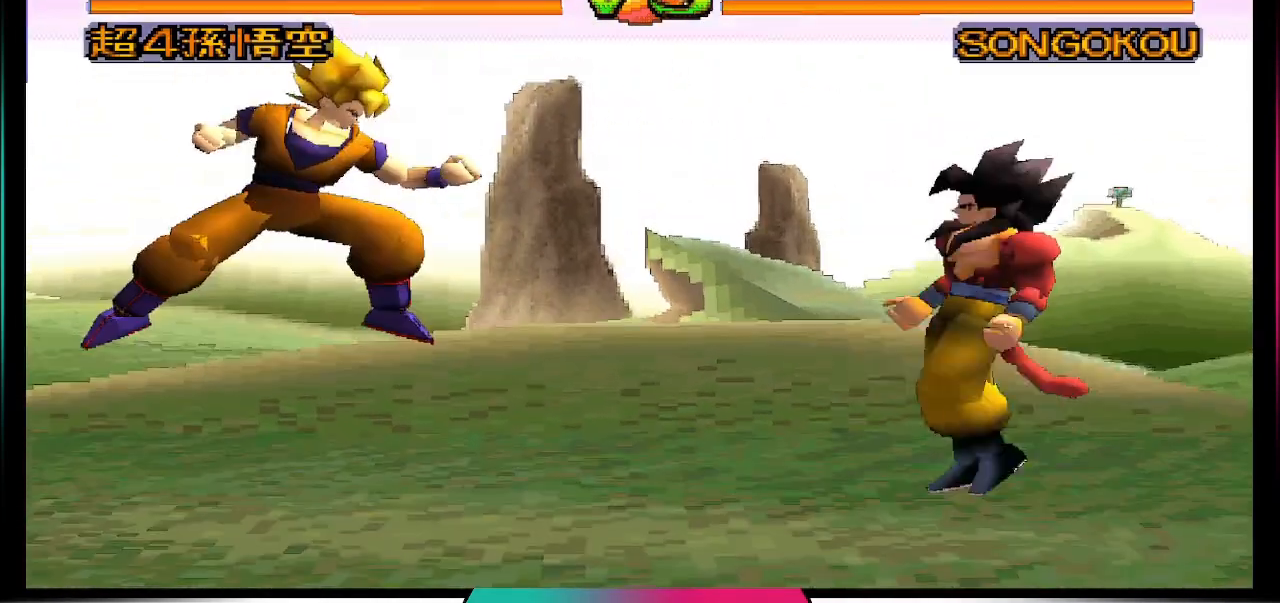
{"buttons": ["SQUARE"], "left_stick": "center", "right_stick": "center", "events": [[200, "DPAD_LEFT", "down"], [267, "DPAD_LEFT", "up"], [333, "DPAD_LEFT", "down"], [433, "SQUARE", "down"], [467, "DPAD_LEFT", "up"]]}
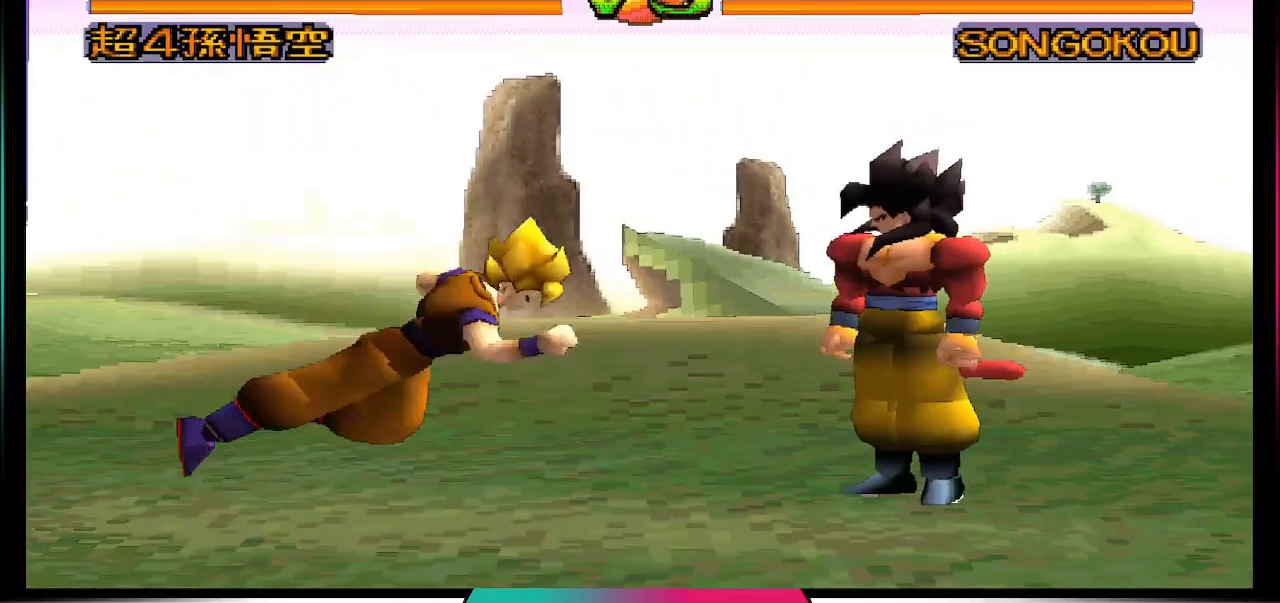
{"buttons": [], "left_stick": "center", "right_stick": "center", "events": [[67, "SQUARE", "up"]]}
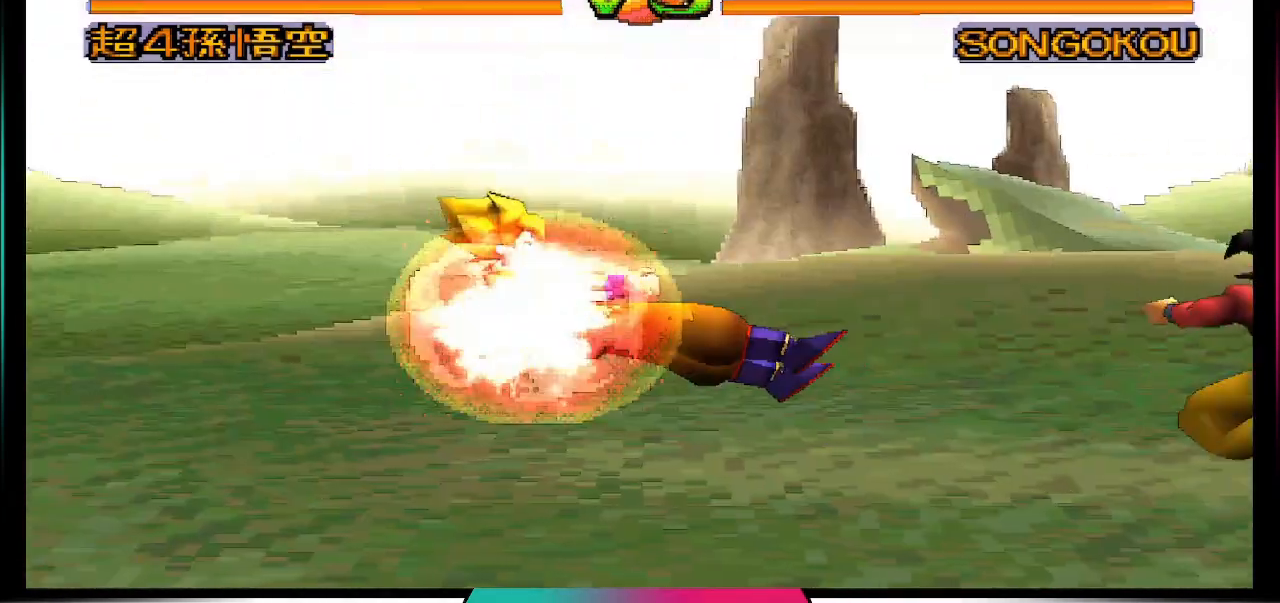
{"buttons": ["DPAD_LEFT"], "left_stick": "center", "right_stick": "center", "events": [[433, "DPAD_LEFT", "down"]]}
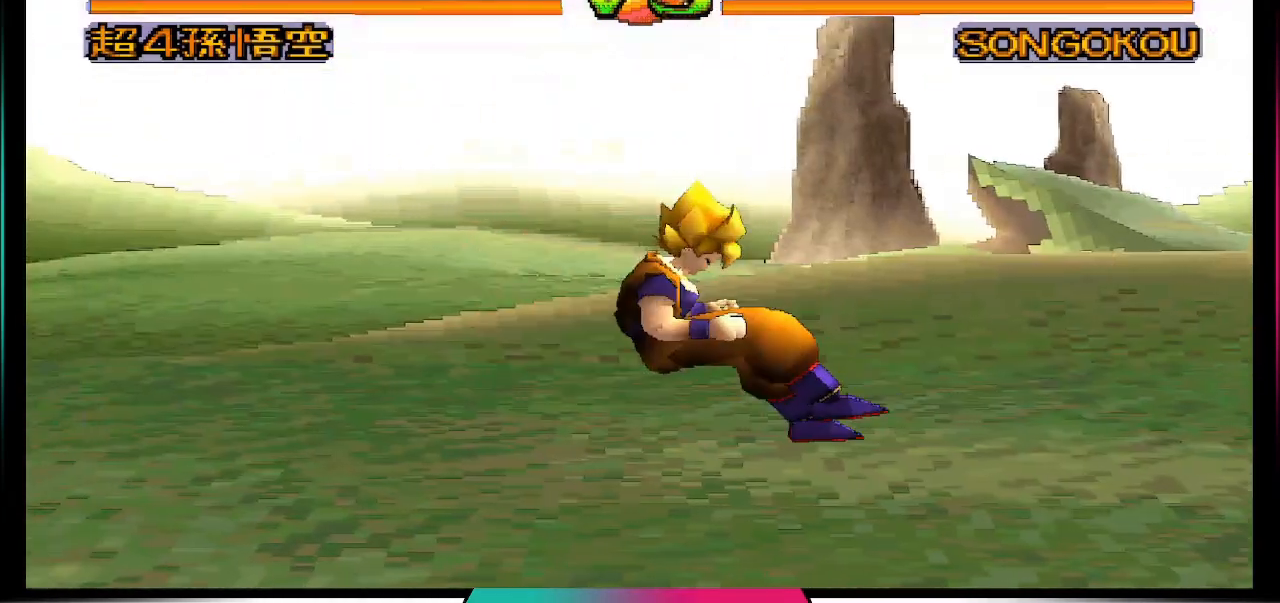
{"buttons": [], "left_stick": "center", "right_stick": "center", "events": [[67, "DPAD_LEFT", "up"], [100, "DPAD_LEFT", "down"], [233, "DPAD_LEFT", "up"], [233, "SQUARE", "down"], [367, "SQUARE", "up"]]}
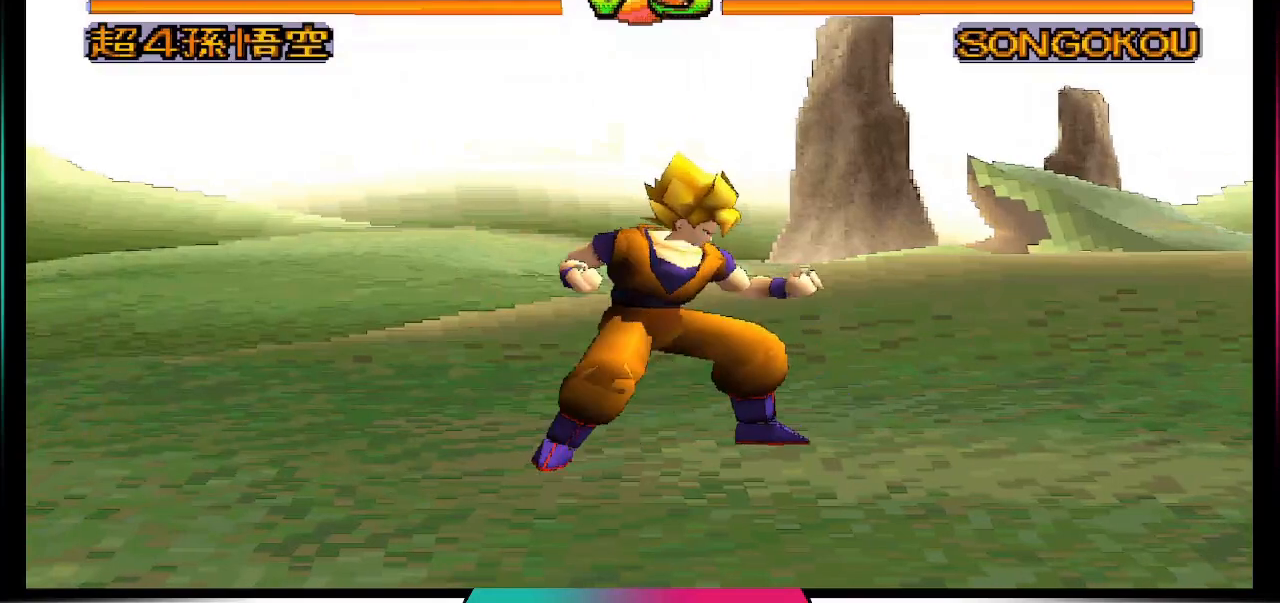
{"buttons": [], "left_stick": "center", "right_stick": "center", "events": []}
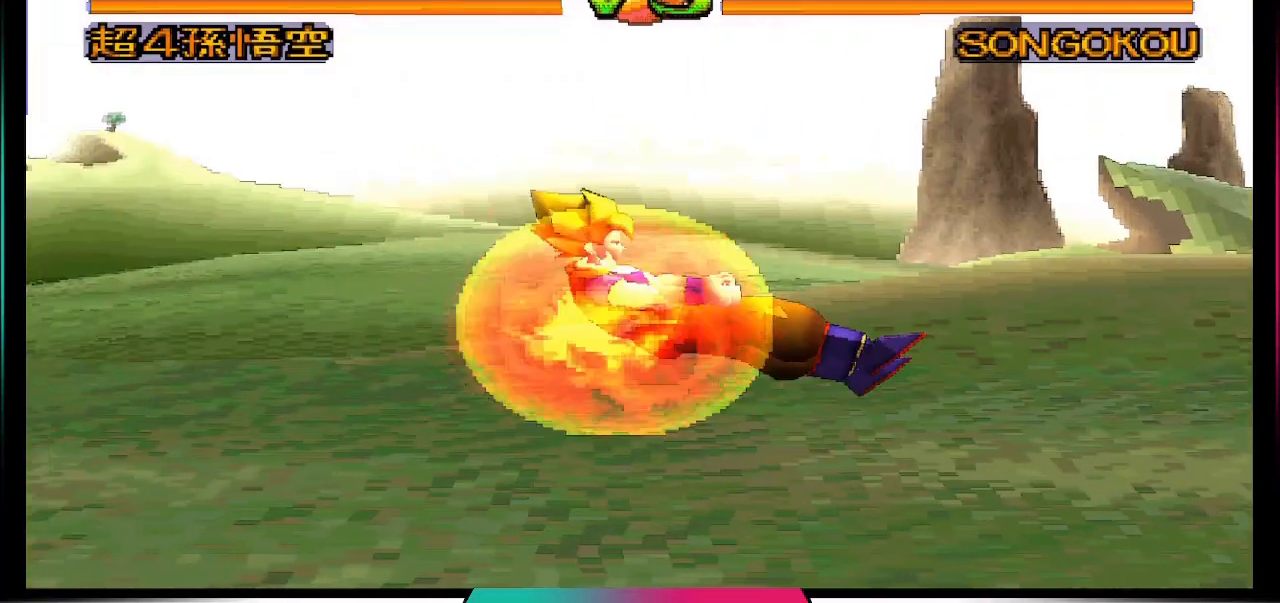
{"buttons": ["SQUARE"], "left_stick": "center", "right_stick": "center", "events": [[133, "DPAD_LEFT", "down"], [233, "DPAD_LEFT", "up"], [333, "DPAD_LEFT", "down"], [467, "DPAD_LEFT", "up"], [467, "SQUARE", "down"]]}
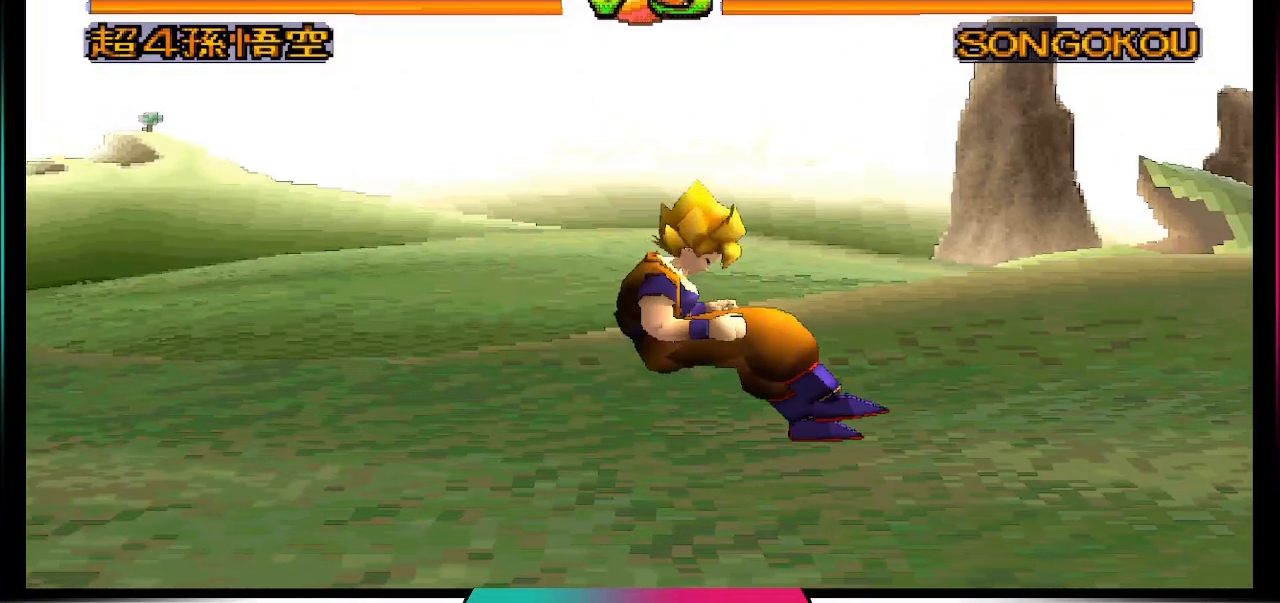
{"buttons": [], "left_stick": "center", "right_stick": "center", "events": [[67, "SQUARE", "up"]]}
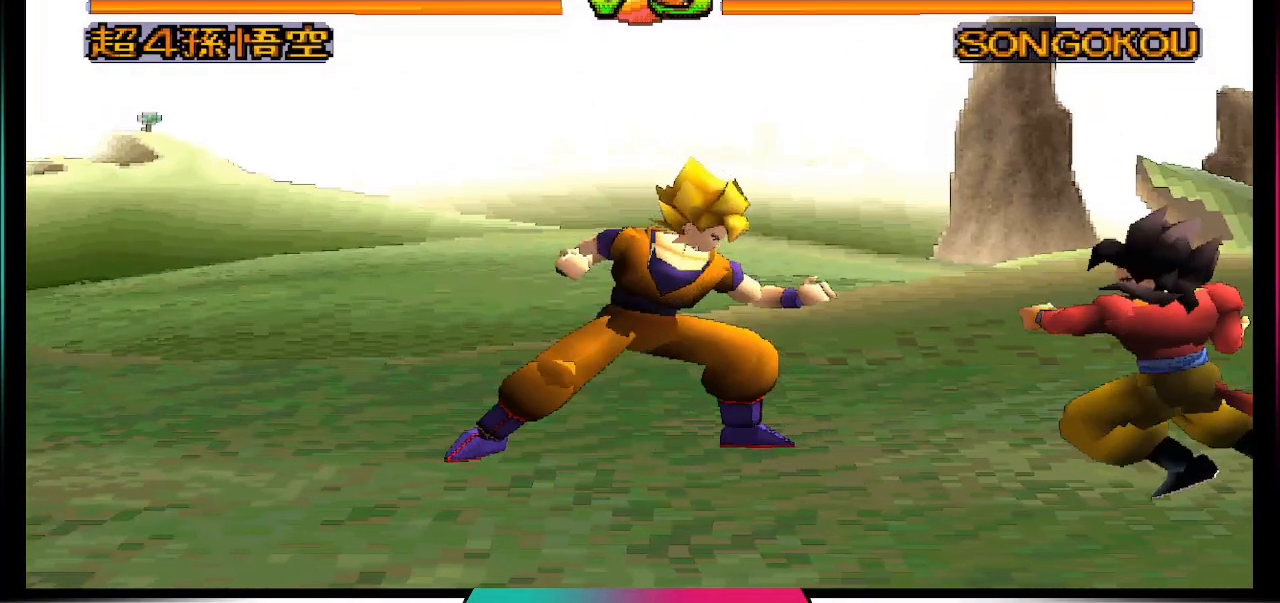
{"buttons": [], "left_stick": "center", "right_stick": "center", "events": []}
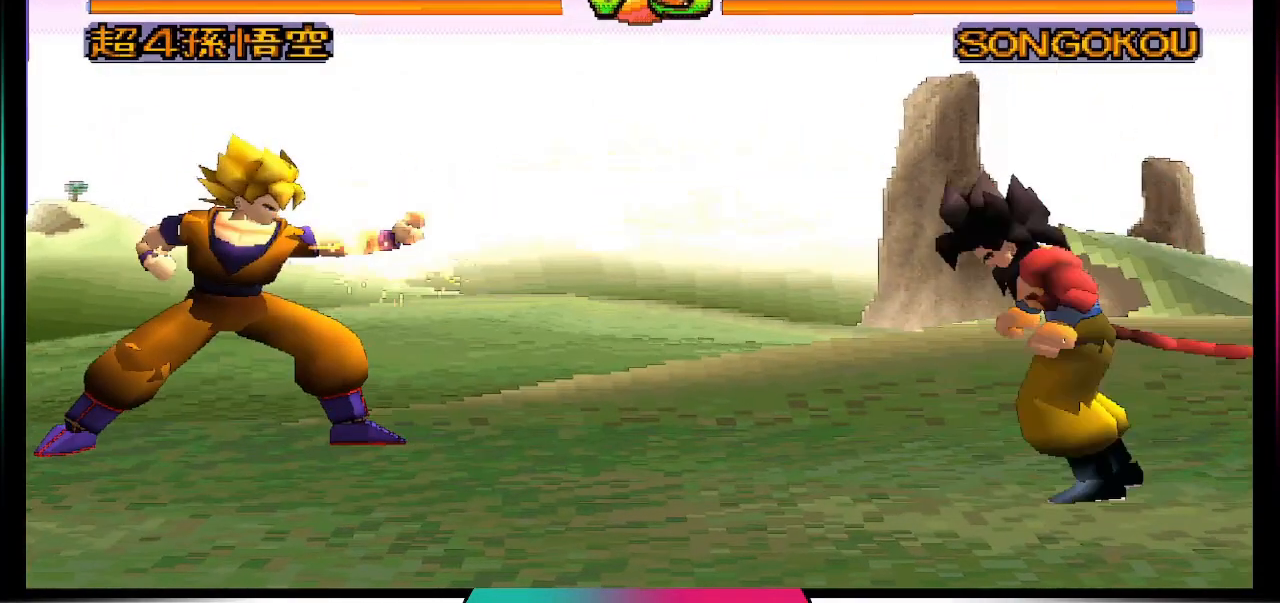
{"buttons": [], "left_stick": "center", "right_stick": "center", "events": [[33, "CROSS", "down"], [400, "CROSS", "up"]]}
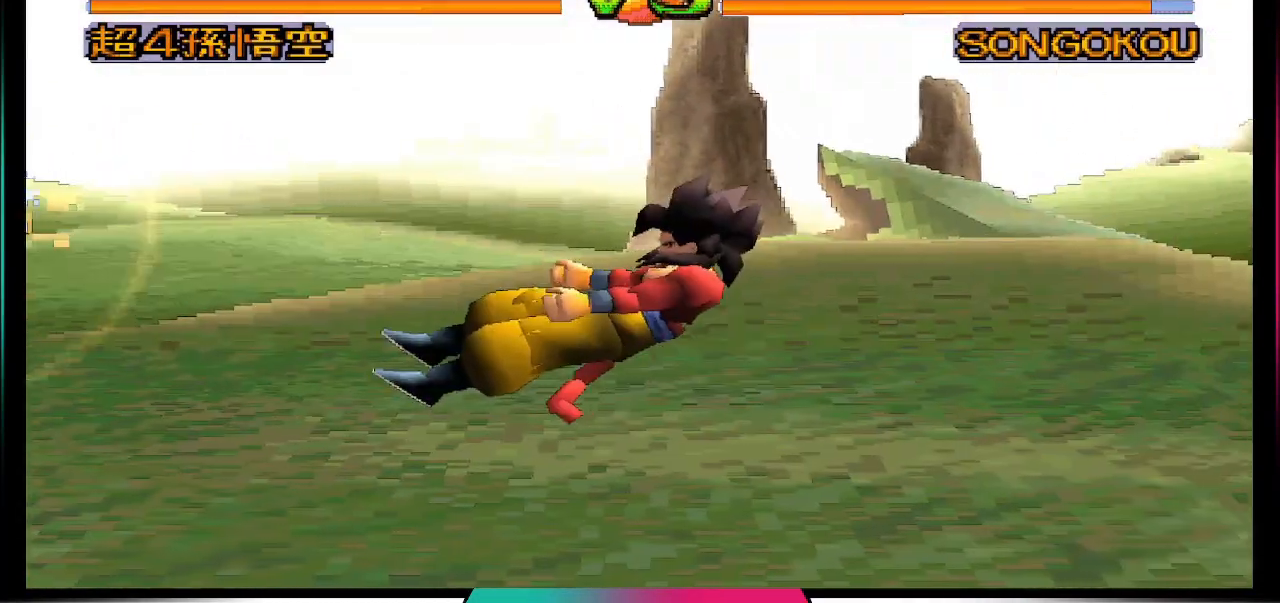
{"buttons": [], "left_stick": "center", "right_stick": "center", "events": []}
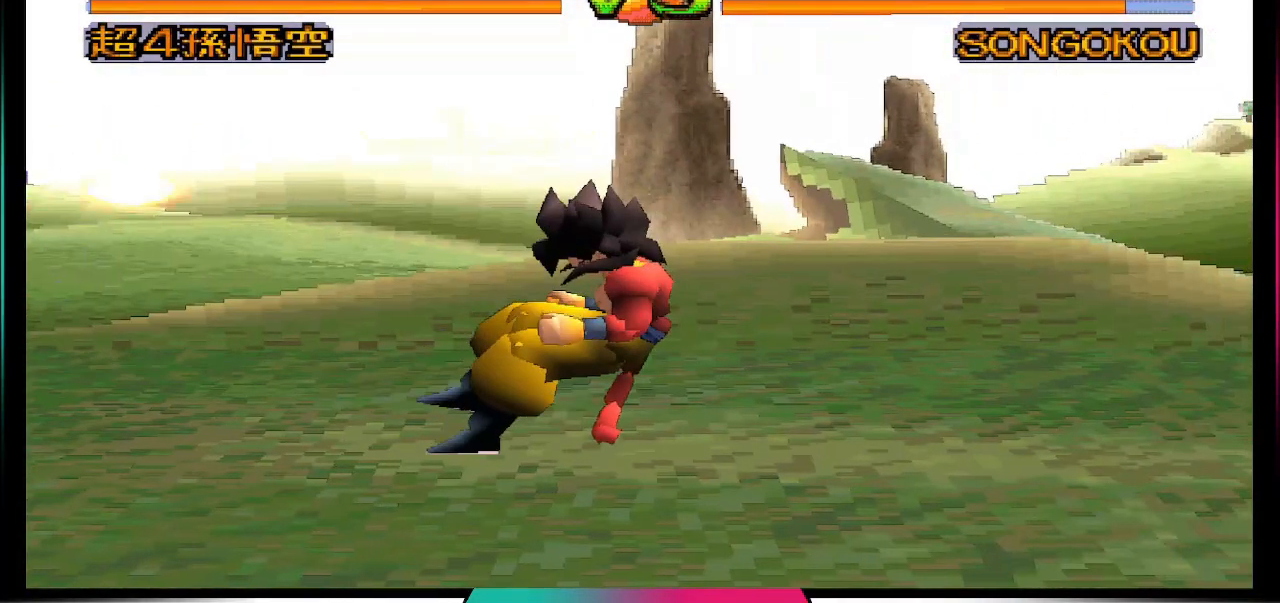
{"buttons": ["DPAD_DOWN"], "left_stick": "center", "right_stick": "center", "events": [[33, "DPAD_DOWN", "down"]]}
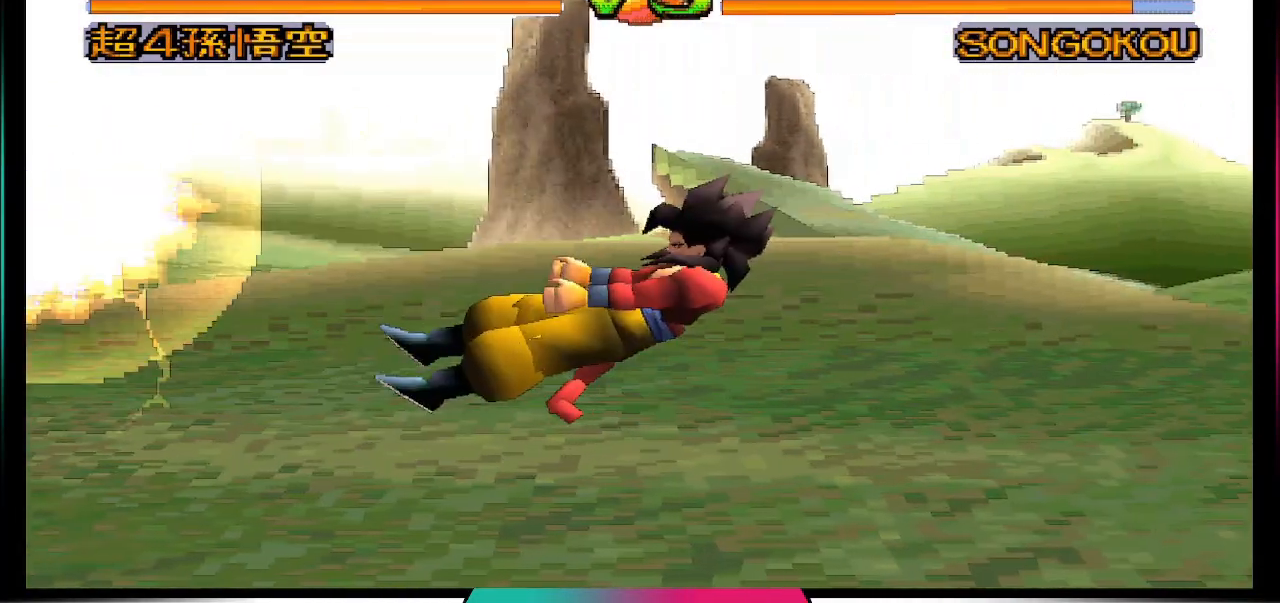
{"buttons": ["DPAD_DOWN"], "left_stick": "center", "right_stick": "center", "events": [[233, "CROSS", "down"], [333, "CROSS", "up"]]}
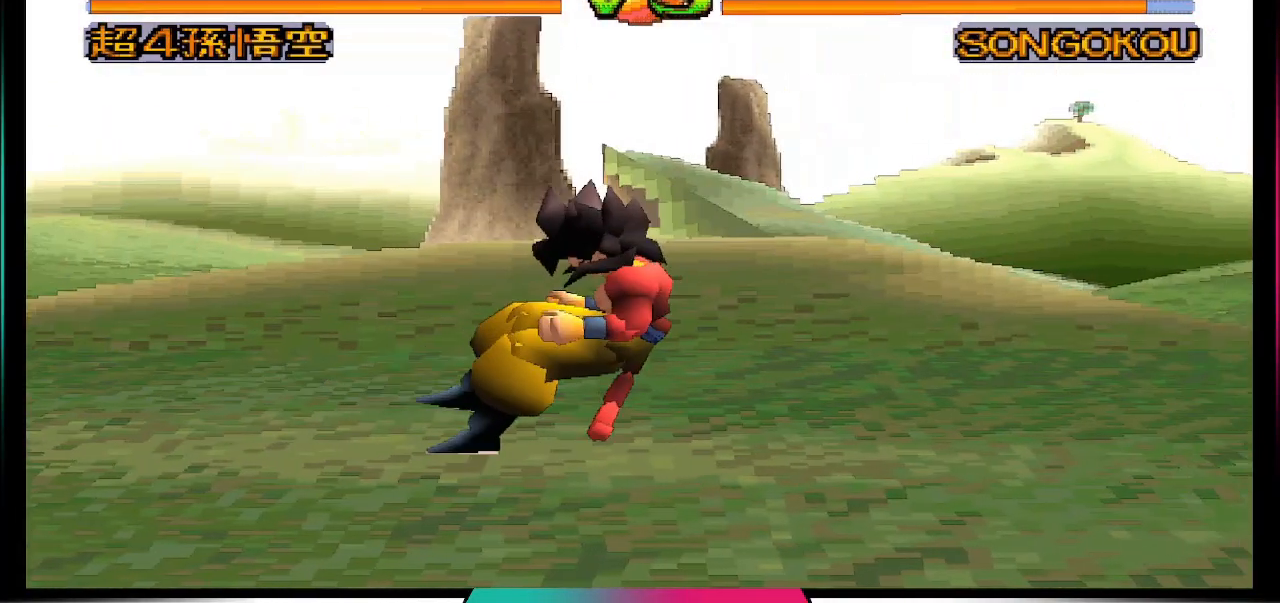
{"buttons": ["DPAD_DOWN"], "left_stick": "center", "right_stick": "center", "events": []}